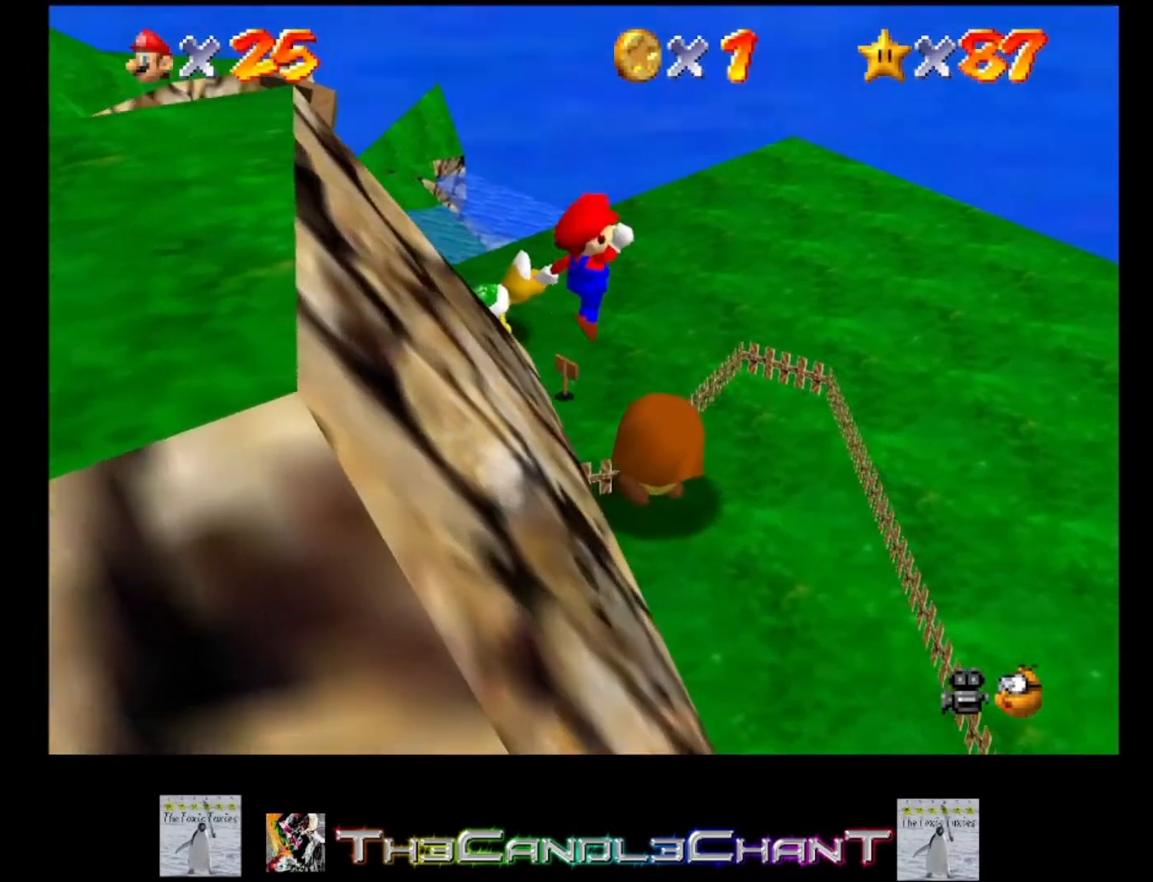
Gameplay with a controller (Xbox layout); each line is a JSON object with the inputs held at the frame after it. "events" lists button and stick changes between this image and that frame as [ms after this image, input, new state], when the widget could be followed in between.
{"buttons": ["A", "X"], "left_stick": "up-left", "right_stick": "center", "events": [[100, "A", "down"], [400, "X", "down"]]}
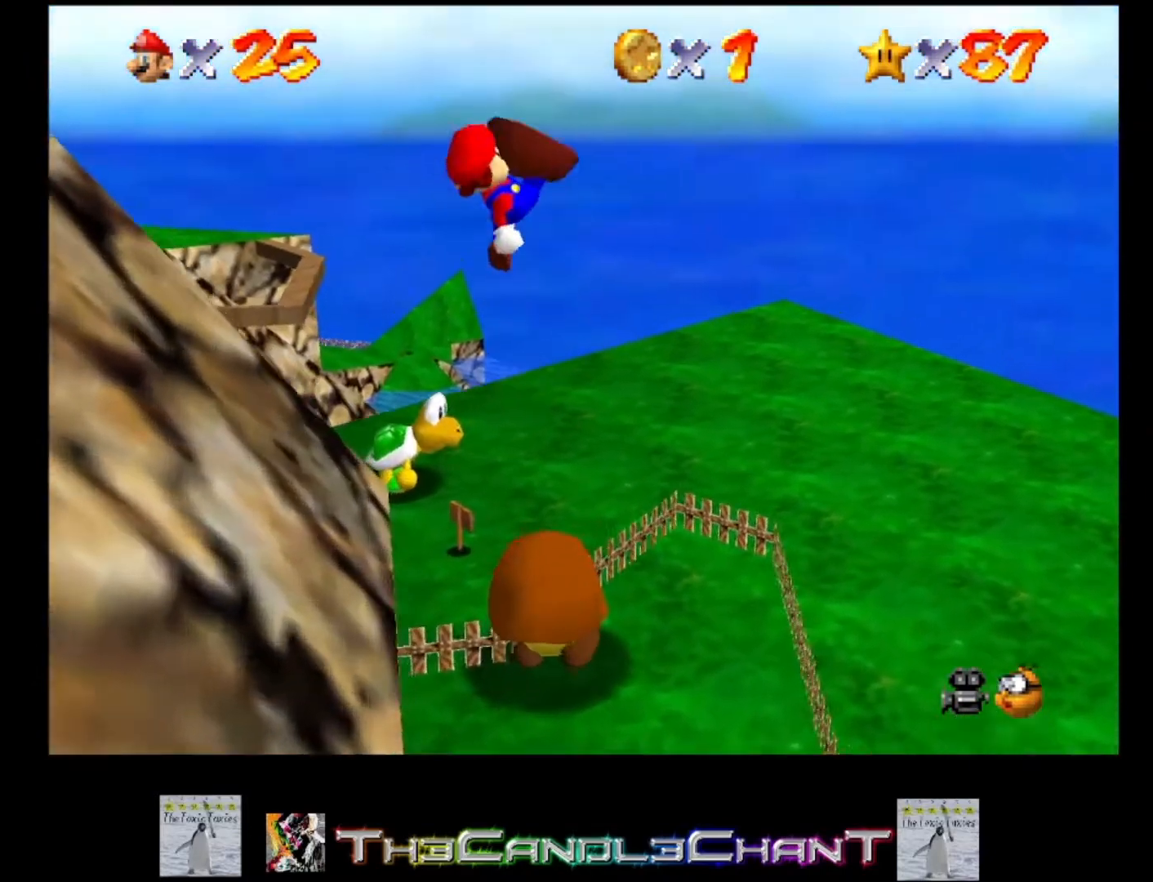
{"buttons": [], "left_stick": "up", "right_stick": "center", "events": [[67, "A", "up"], [67, "X", "up"], [333, "left_stick", "up"]]}
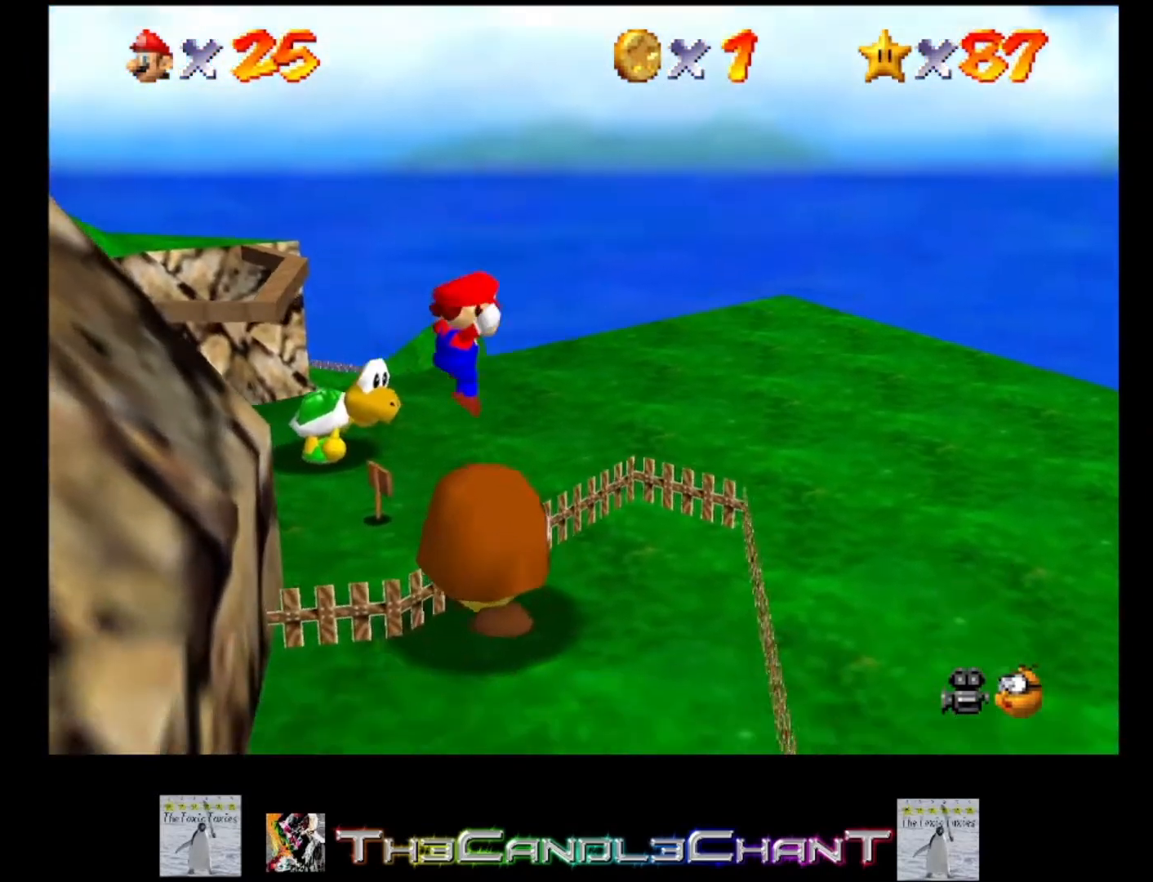
{"buttons": [], "left_stick": "up", "right_stick": "center", "events": []}
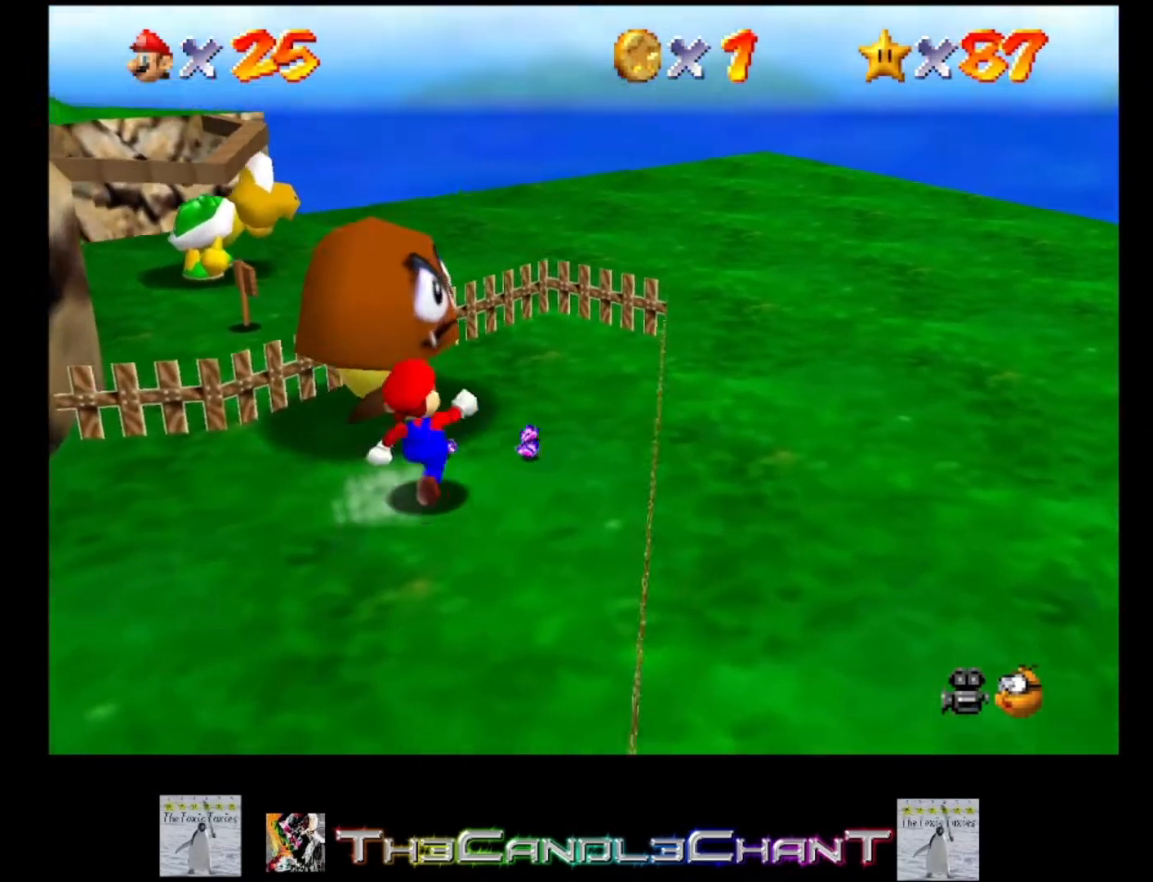
{"buttons": ["A"], "left_stick": "up", "right_stick": "center", "events": [[267, "A", "down"]]}
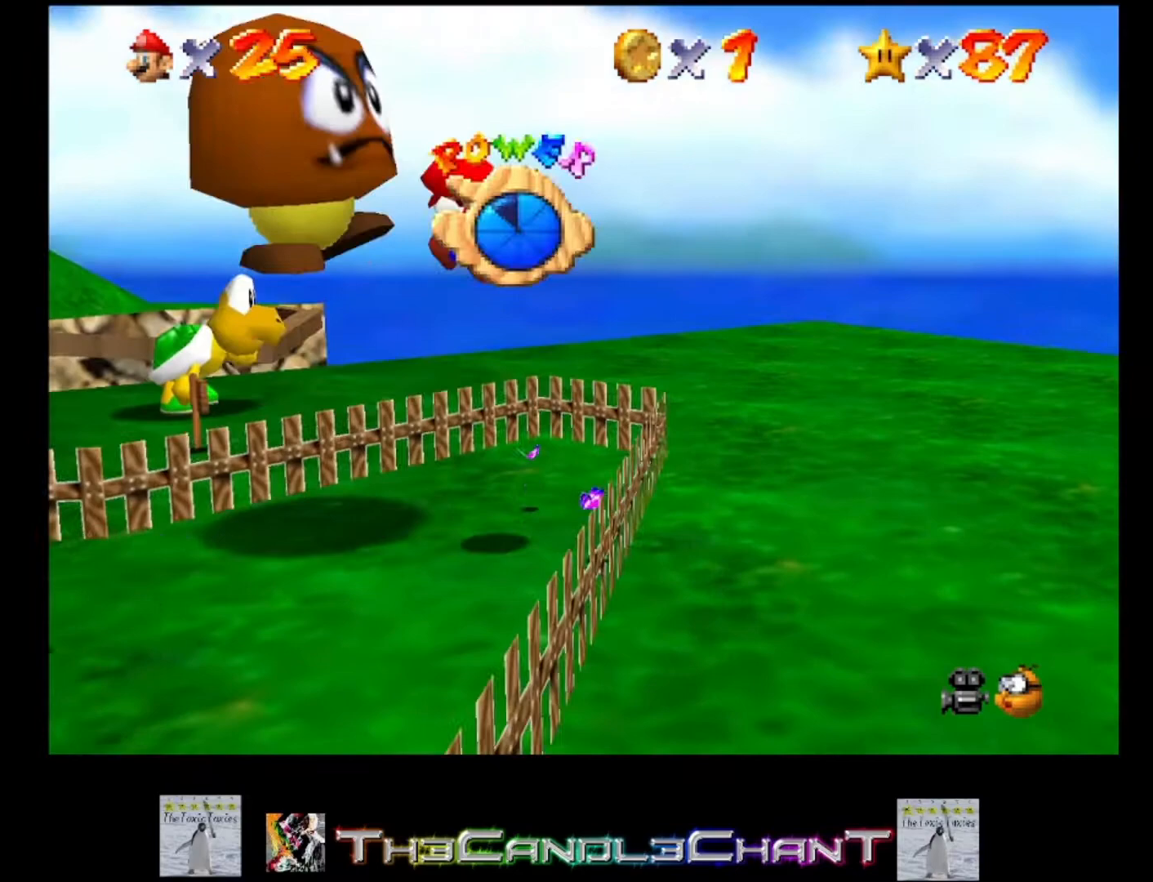
{"buttons": [], "left_stick": "up", "right_stick": "center", "events": [[333, "A", "up"]]}
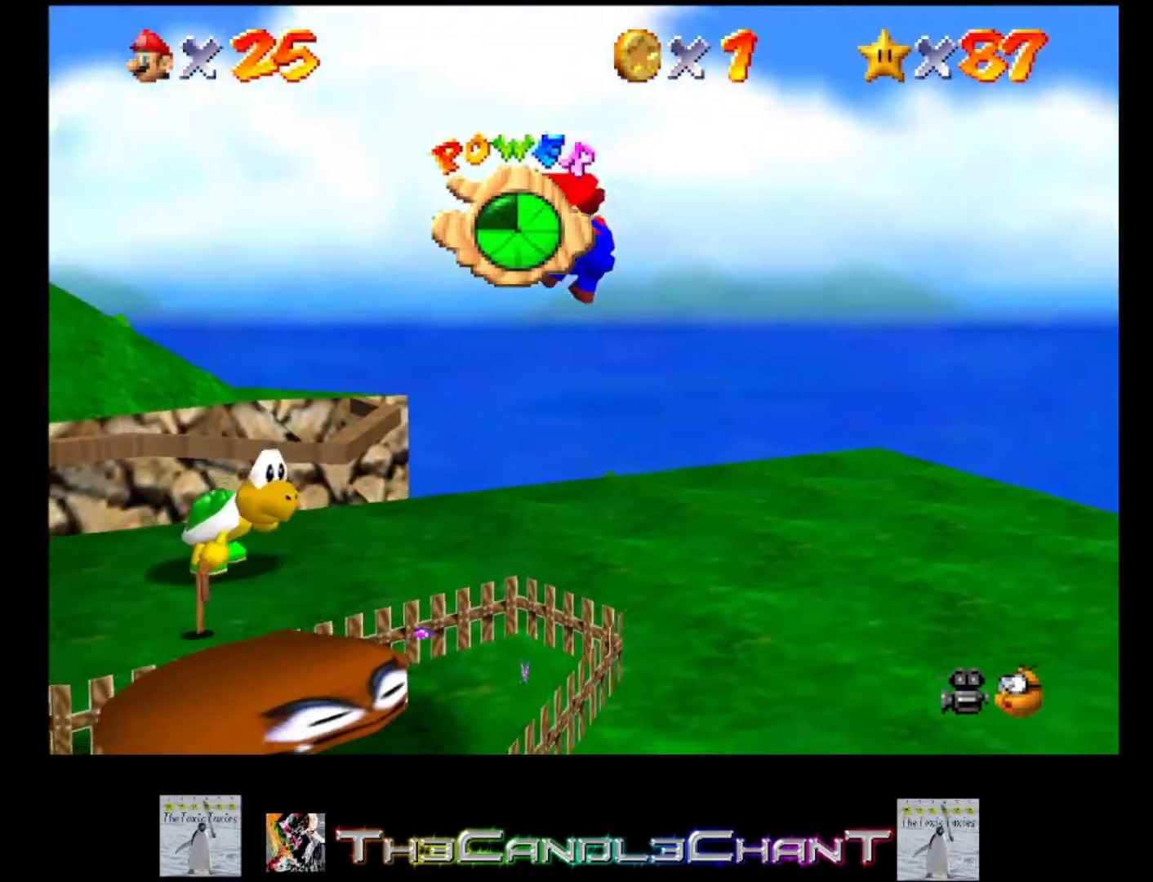
{"buttons": [], "left_stick": "up", "right_stick": "center", "events": []}
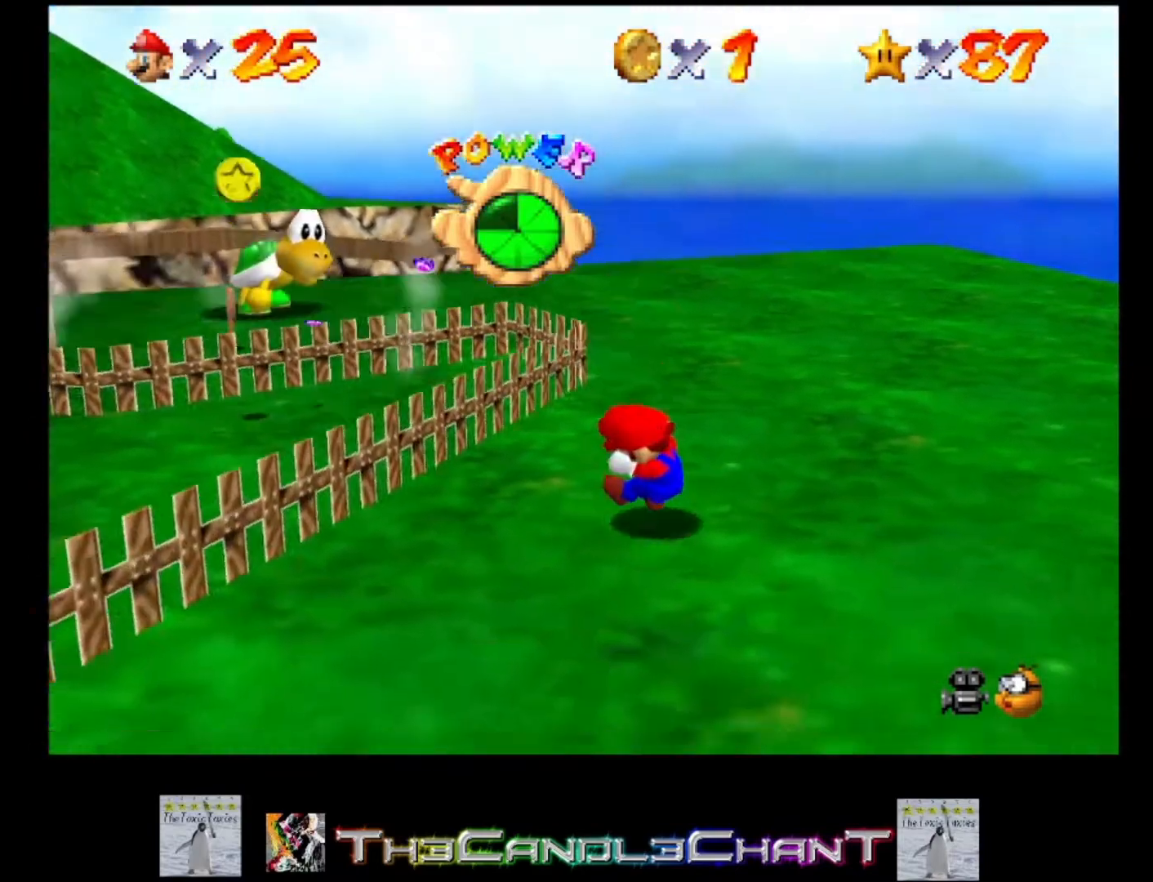
{"buttons": [], "left_stick": "up", "right_stick": "center", "events": [[100, "right_stick", "right"], [233, "right_stick", "center"]]}
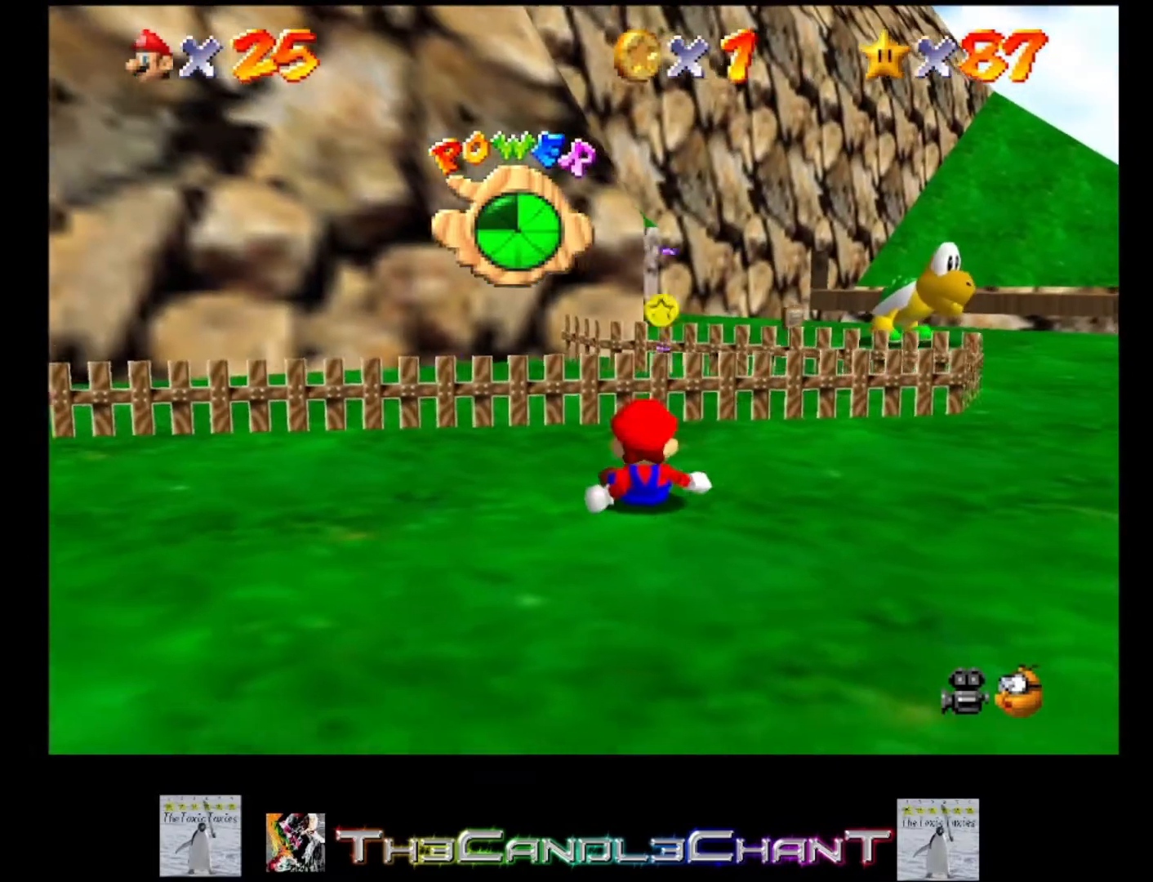
{"buttons": [], "left_stick": "up-right", "right_stick": "center", "events": [[167, "left_stick", "up-right"]]}
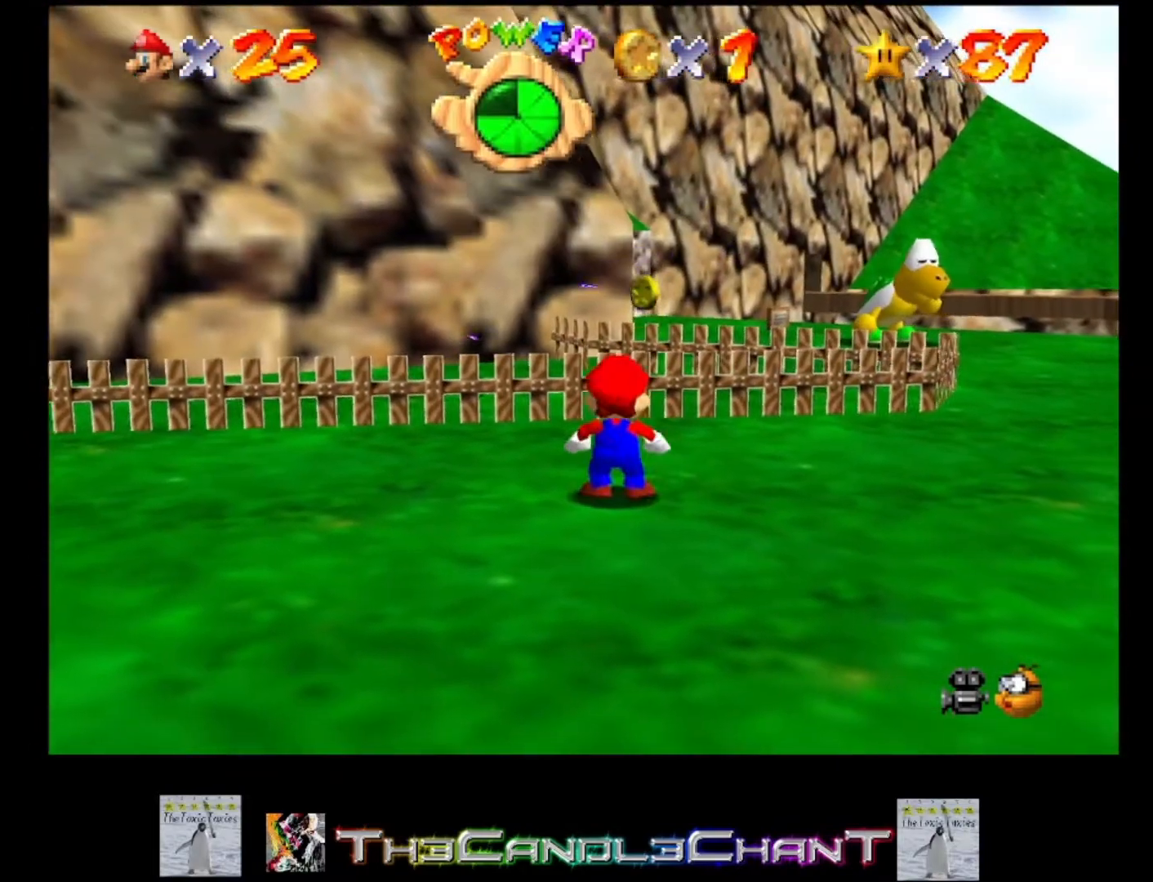
{"buttons": ["A"], "left_stick": "up-right", "right_stick": "center", "events": [[300, "A", "down"]]}
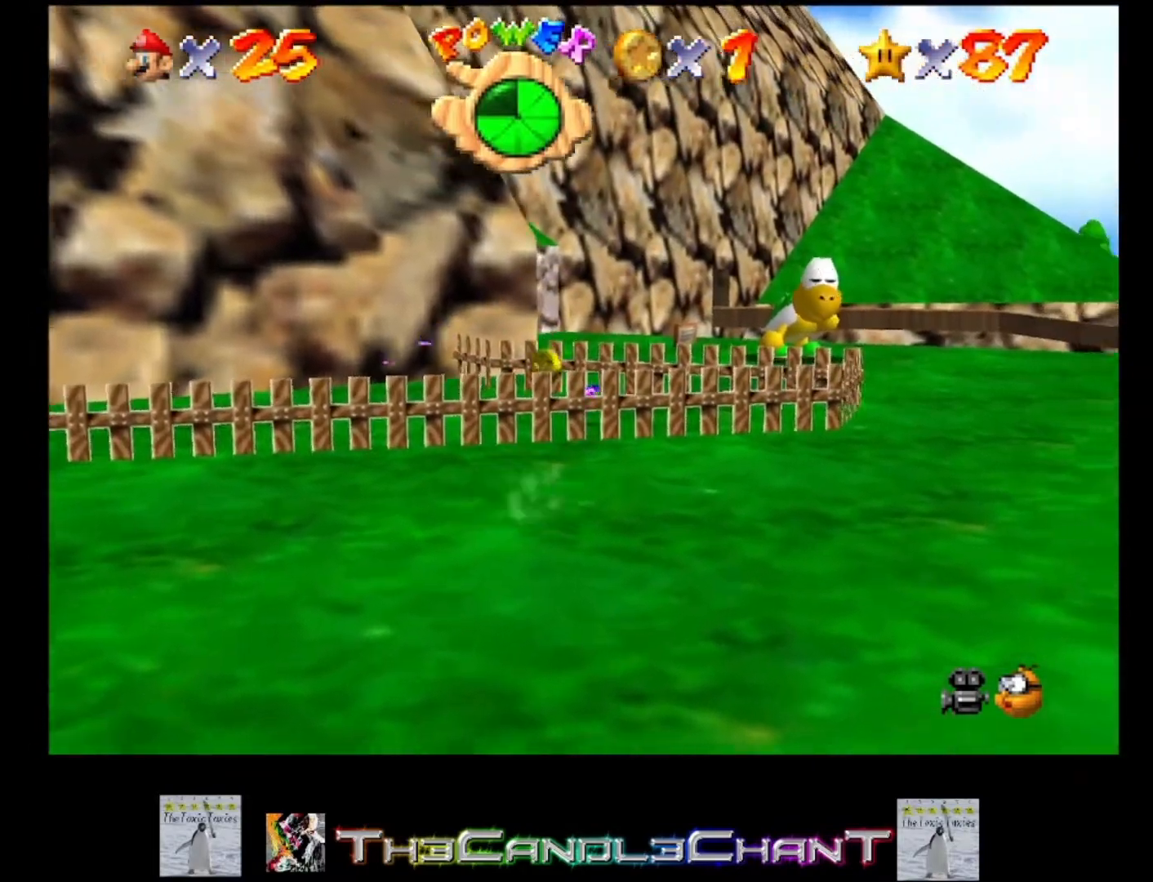
{"buttons": ["A", "X"], "left_stick": "up-right", "right_stick": "center", "events": [[233, "X", "down"]]}
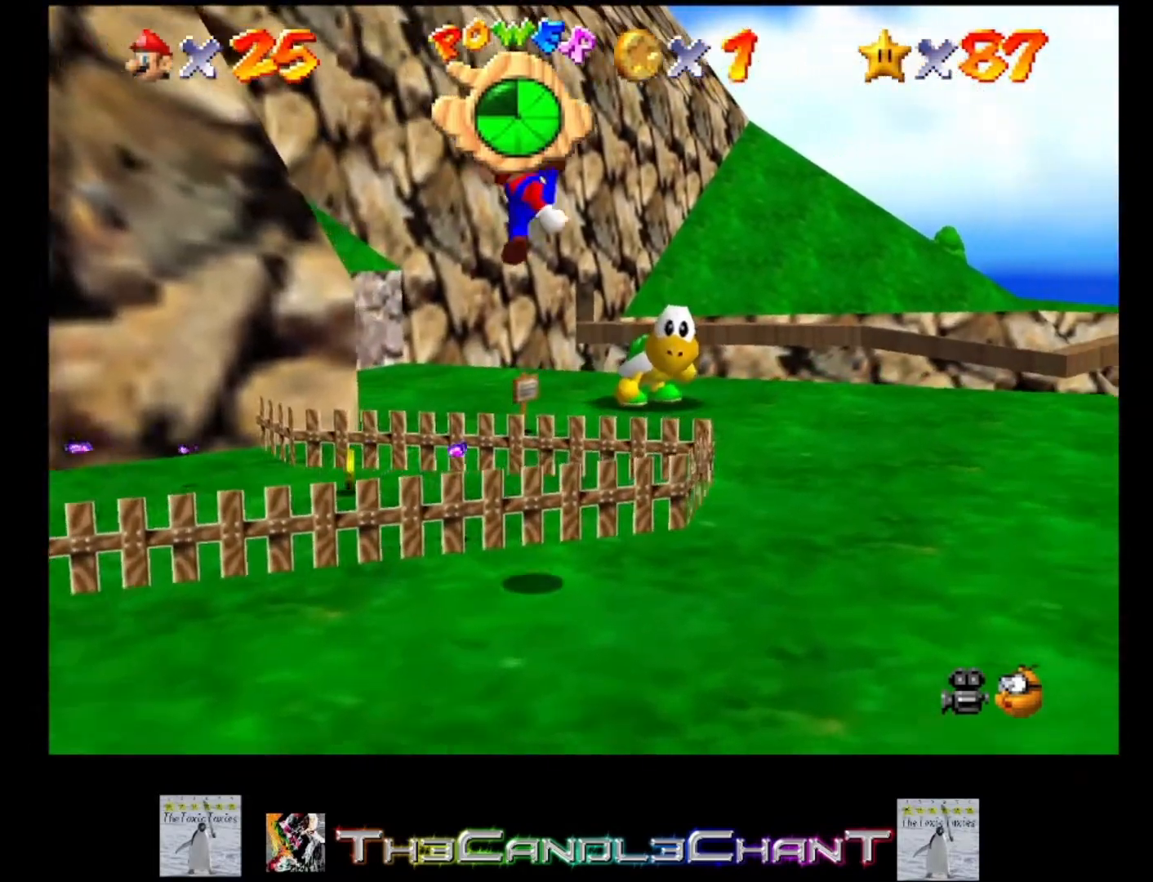
{"buttons": [], "left_stick": "up-right", "right_stick": "center", "events": [[67, "A", "up"], [67, "X", "up"]]}
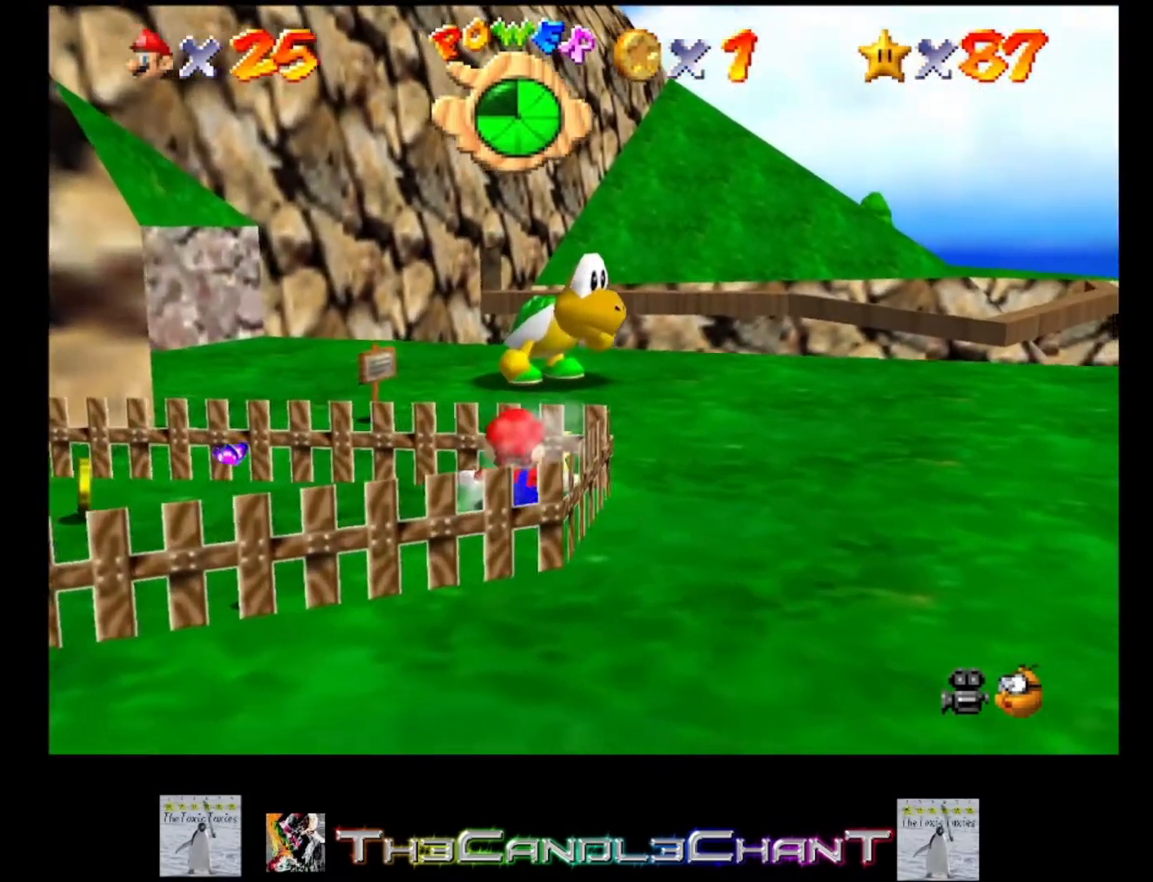
{"buttons": [], "left_stick": "up-right", "right_stick": "center", "events": [[233, "A", "down"], [500, "A", "up"]]}
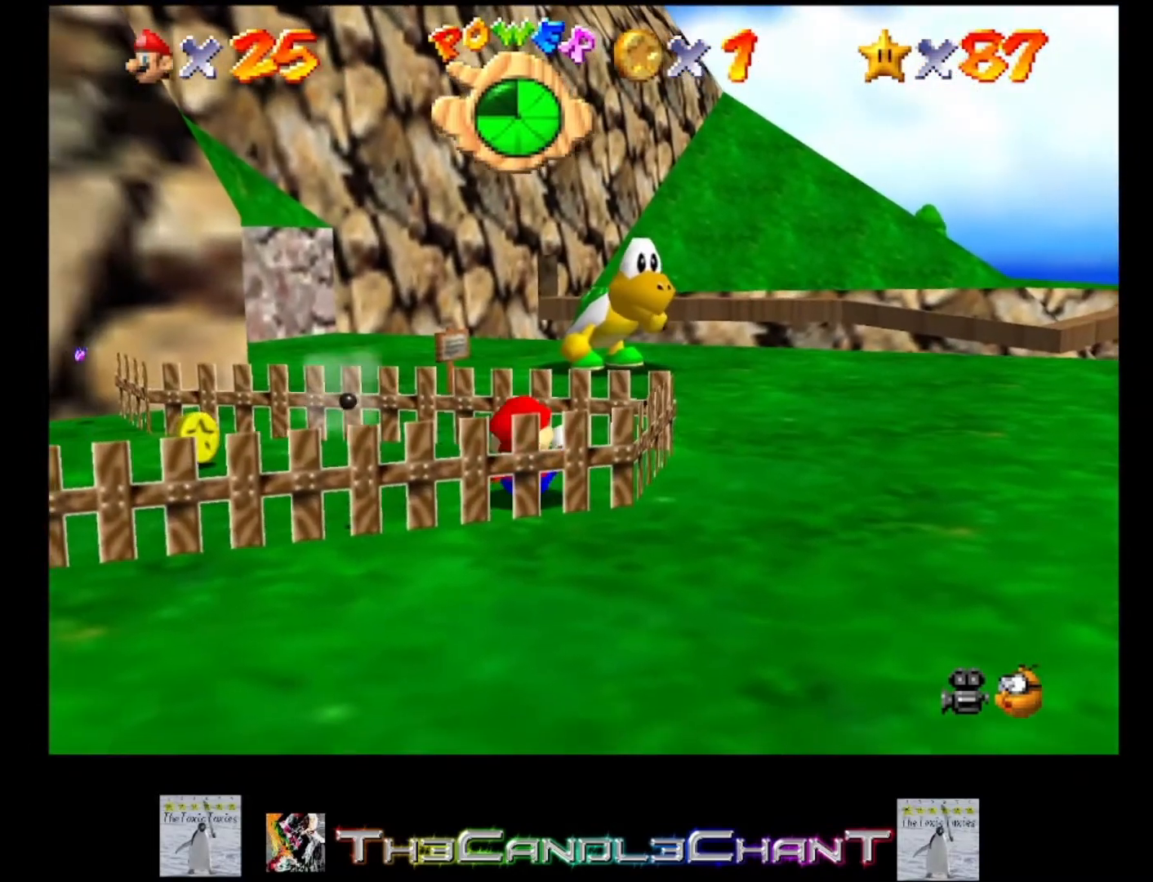
{"buttons": [], "left_stick": "up-right", "right_stick": "center", "events": []}
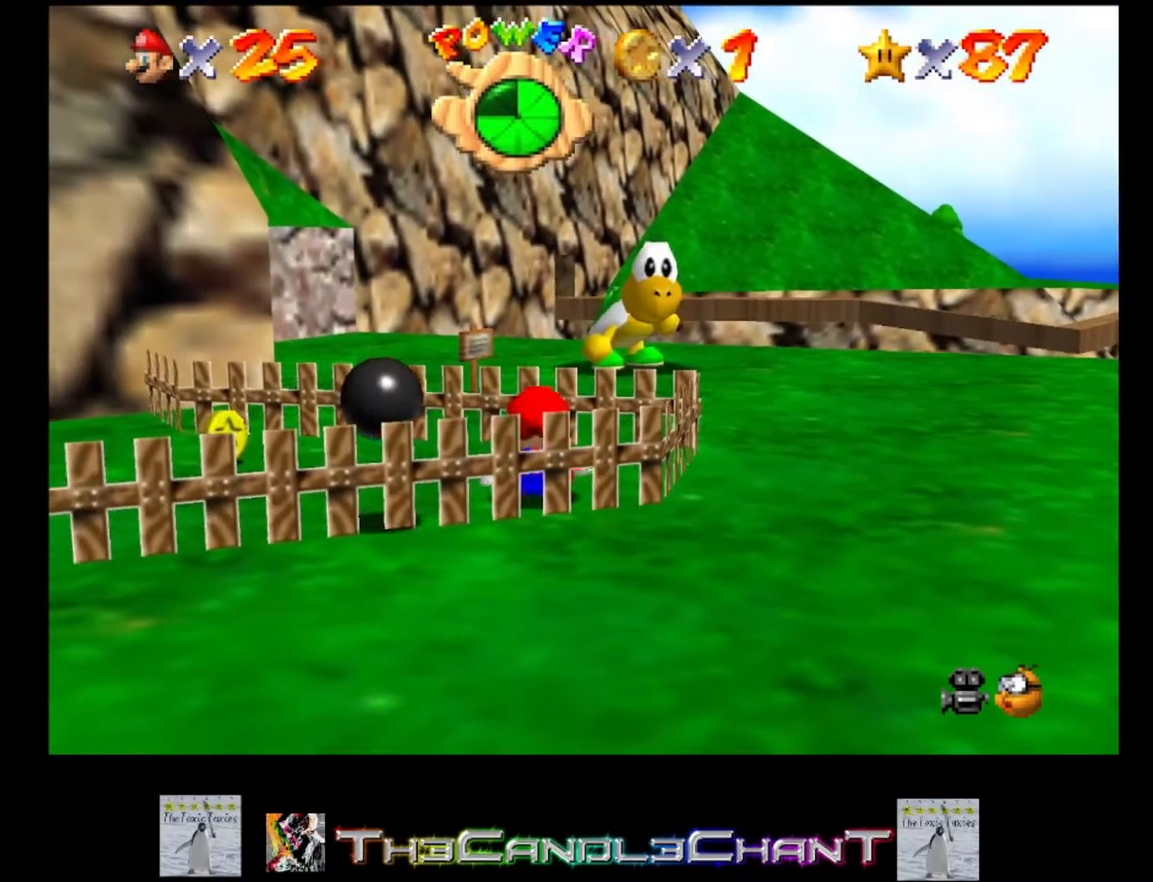
{"buttons": [], "left_stick": "up-right", "right_stick": "center", "events": []}
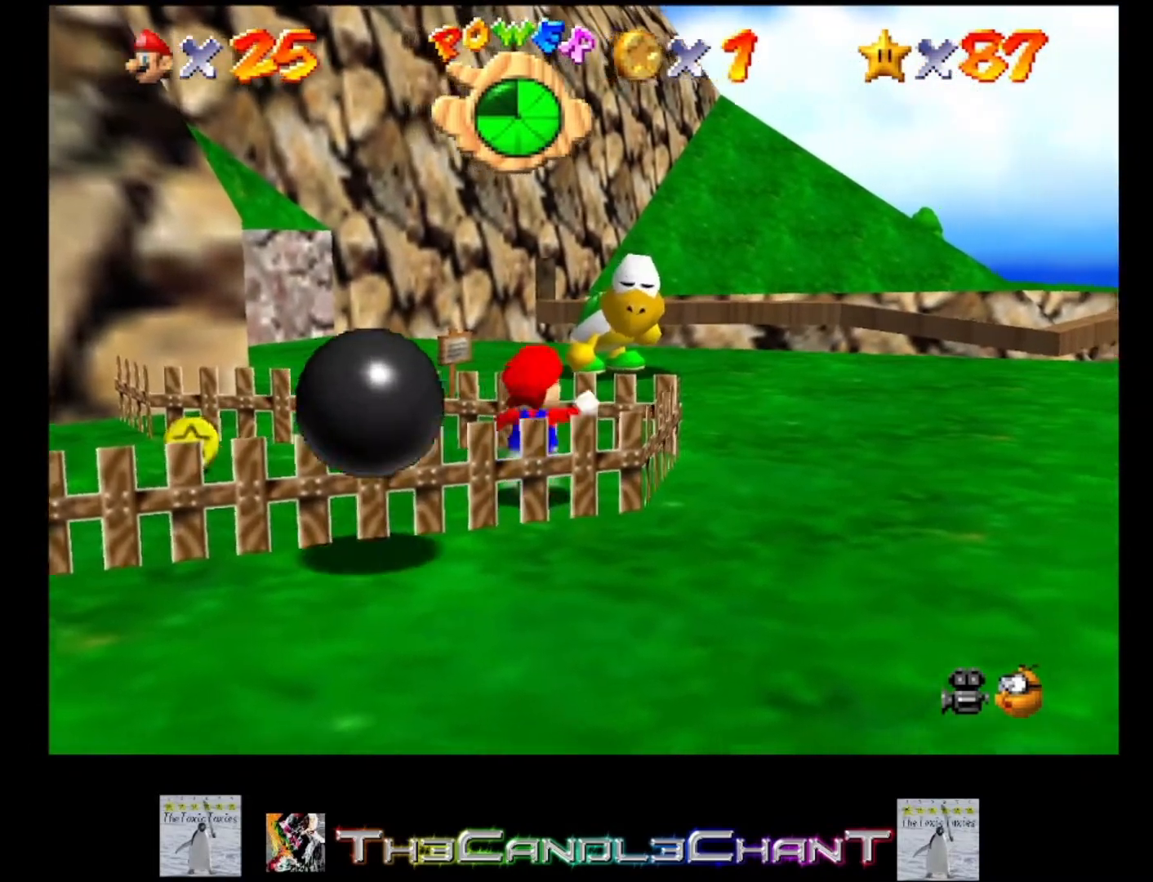
{"buttons": [], "left_stick": "up-right", "right_stick": "center", "events": [[67, "A", "down"], [333, "X", "down"], [400, "A", "up"], [467, "X", "up"]]}
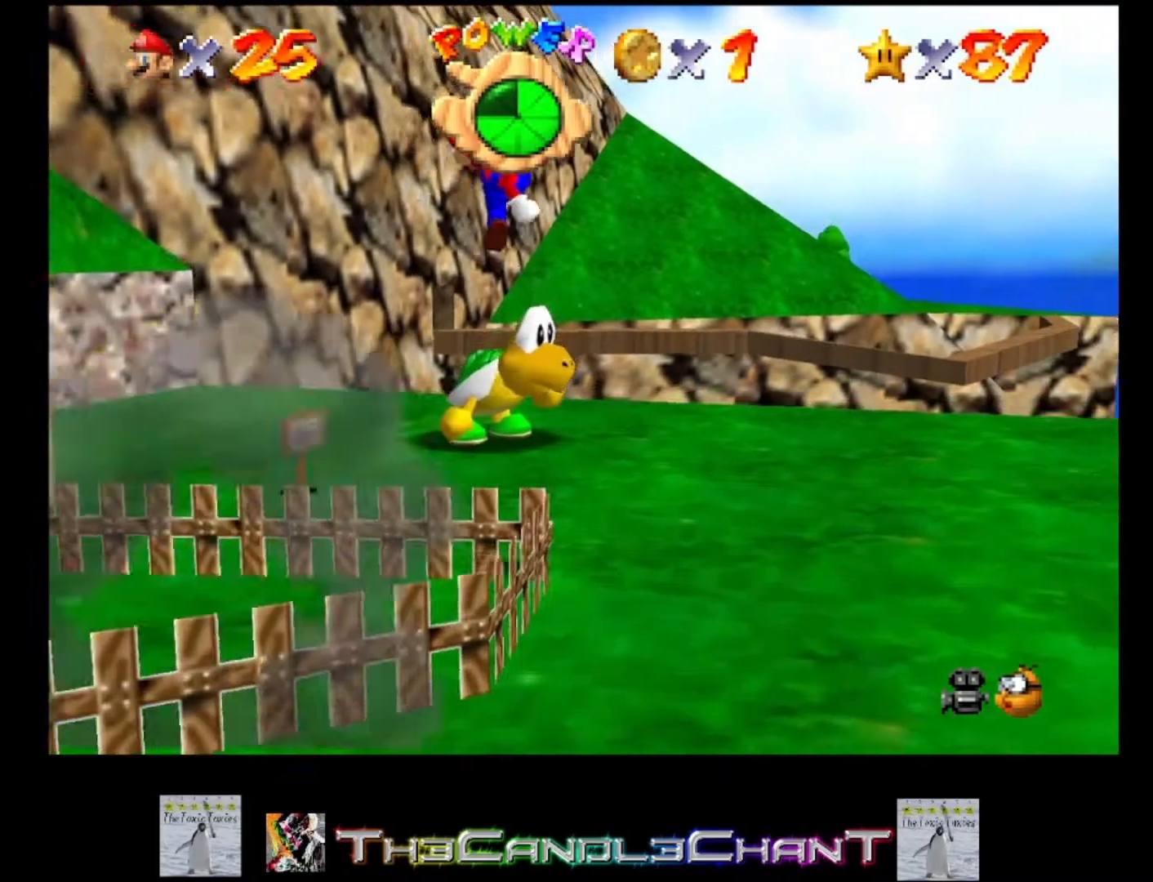
{"buttons": [], "left_stick": "up", "right_stick": "center", "events": [[333, "left_stick", "up"]]}
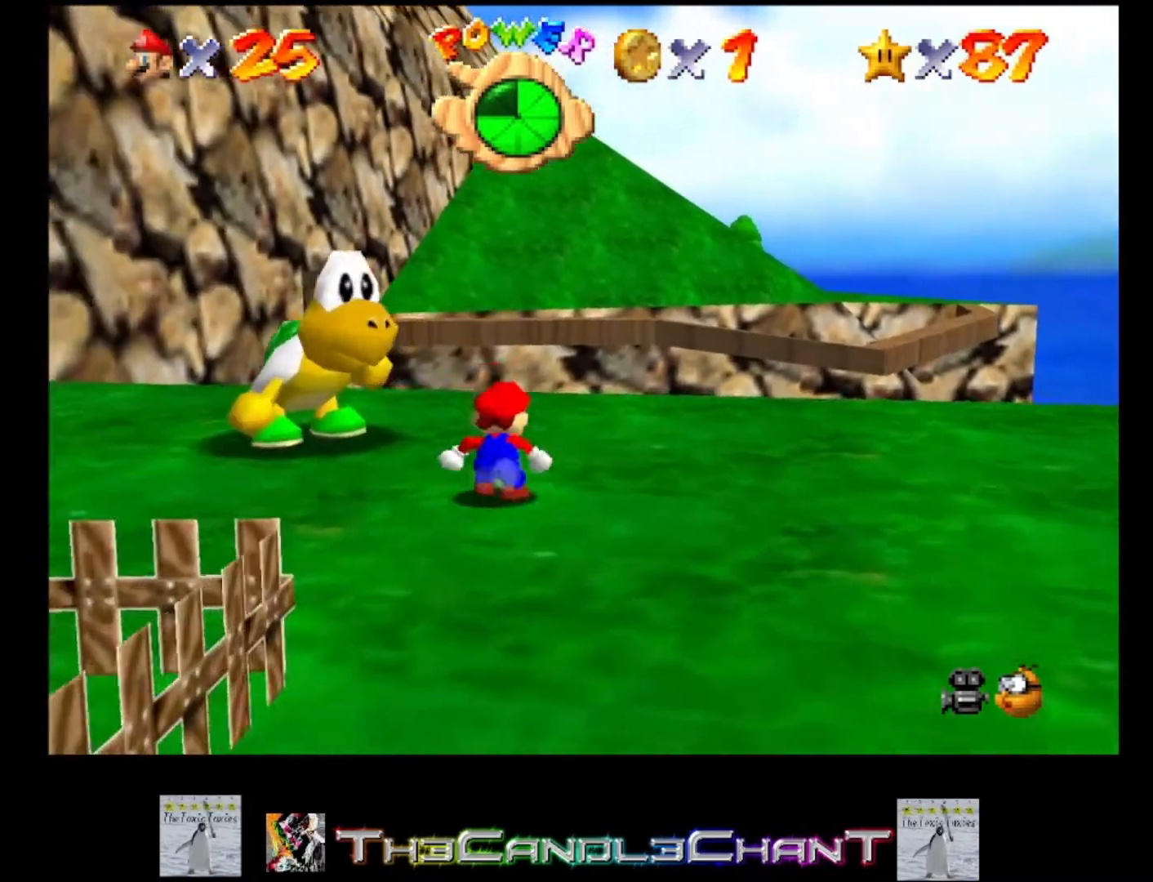
{"buttons": [], "left_stick": "center", "right_stick": "center", "events": [[200, "left_stick", "center"]]}
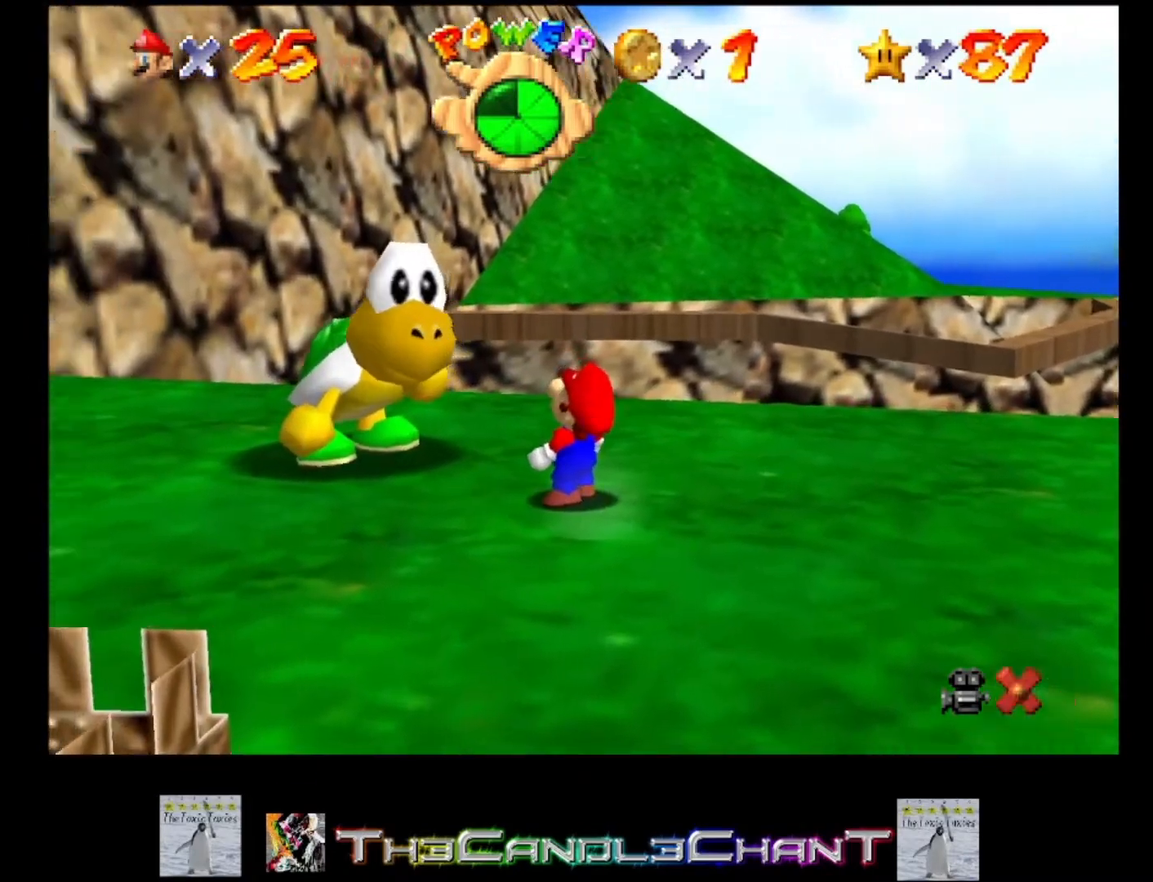
{"buttons": [], "left_stick": "center", "right_stick": "center", "events": [[33, "left_stick", "up"], [200, "A", "down"], [300, "A", "up"], [300, "left_stick", "center"], [400, "A", "down"], [500, "A", "up"]]}
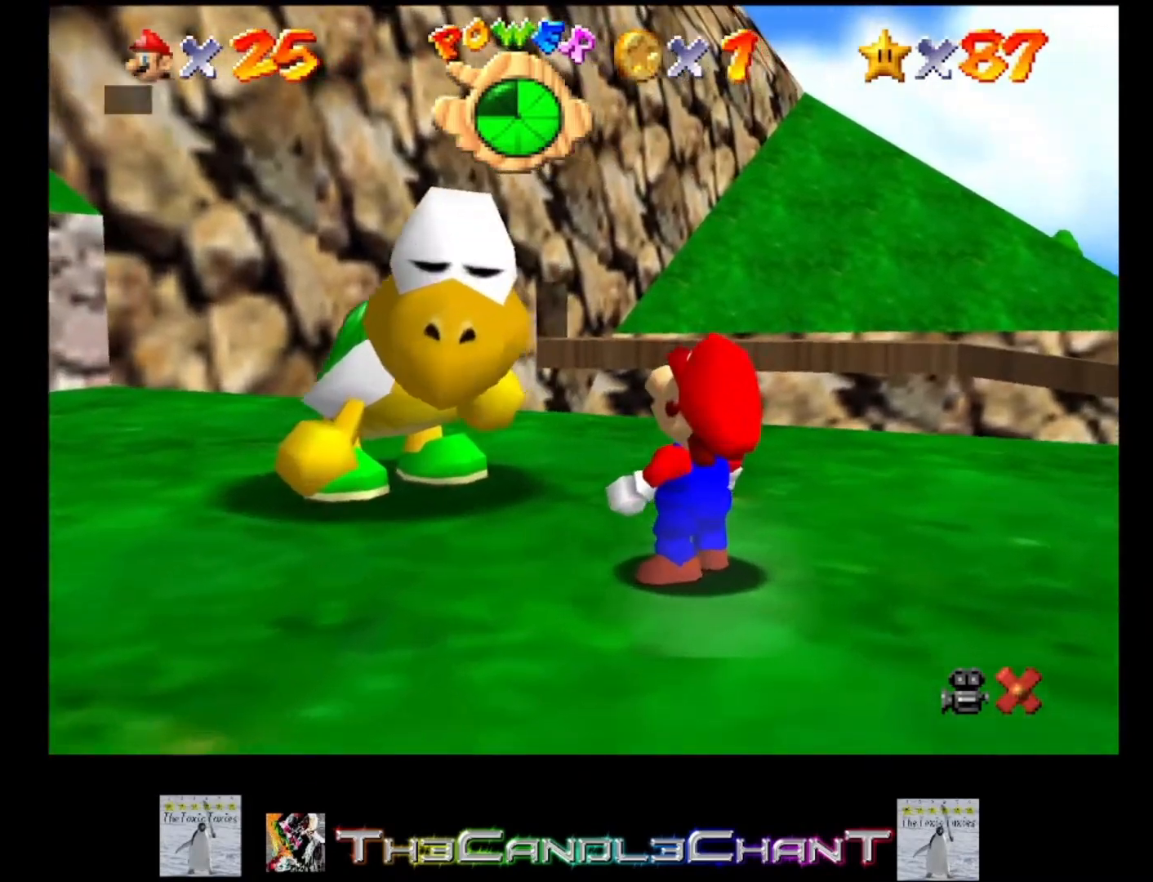
{"buttons": [], "left_stick": "center", "right_stick": "center", "events": [[67, "A", "down"], [167, "A", "up"], [233, "A", "down"], [333, "A", "up"], [400, "A", "down"], [467, "A", "up"]]}
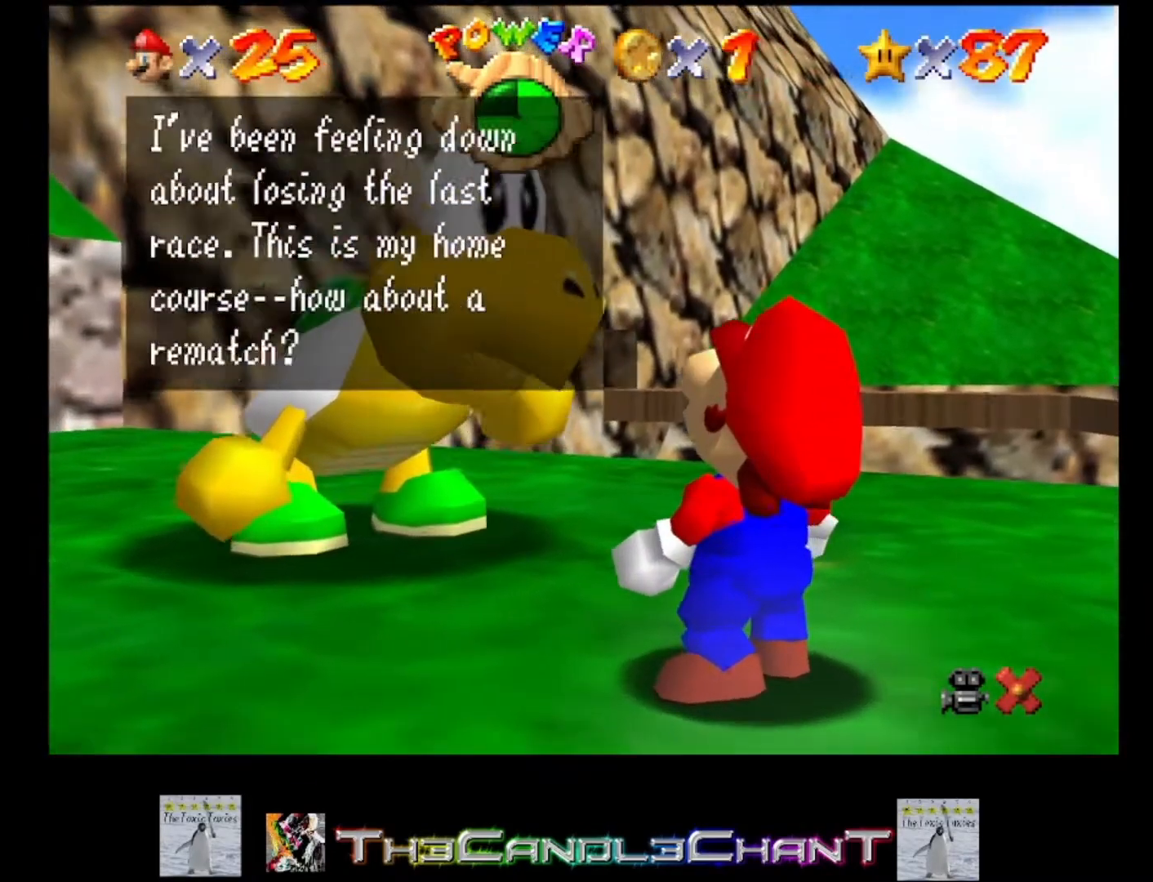
{"buttons": ["A"], "left_stick": "center", "right_stick": "center", "events": [[33, "A", "down"], [133, "A", "up"], [167, "A", "down"], [267, "A", "up"], [333, "A", "down"], [400, "A", "up"], [467, "A", "down"]]}
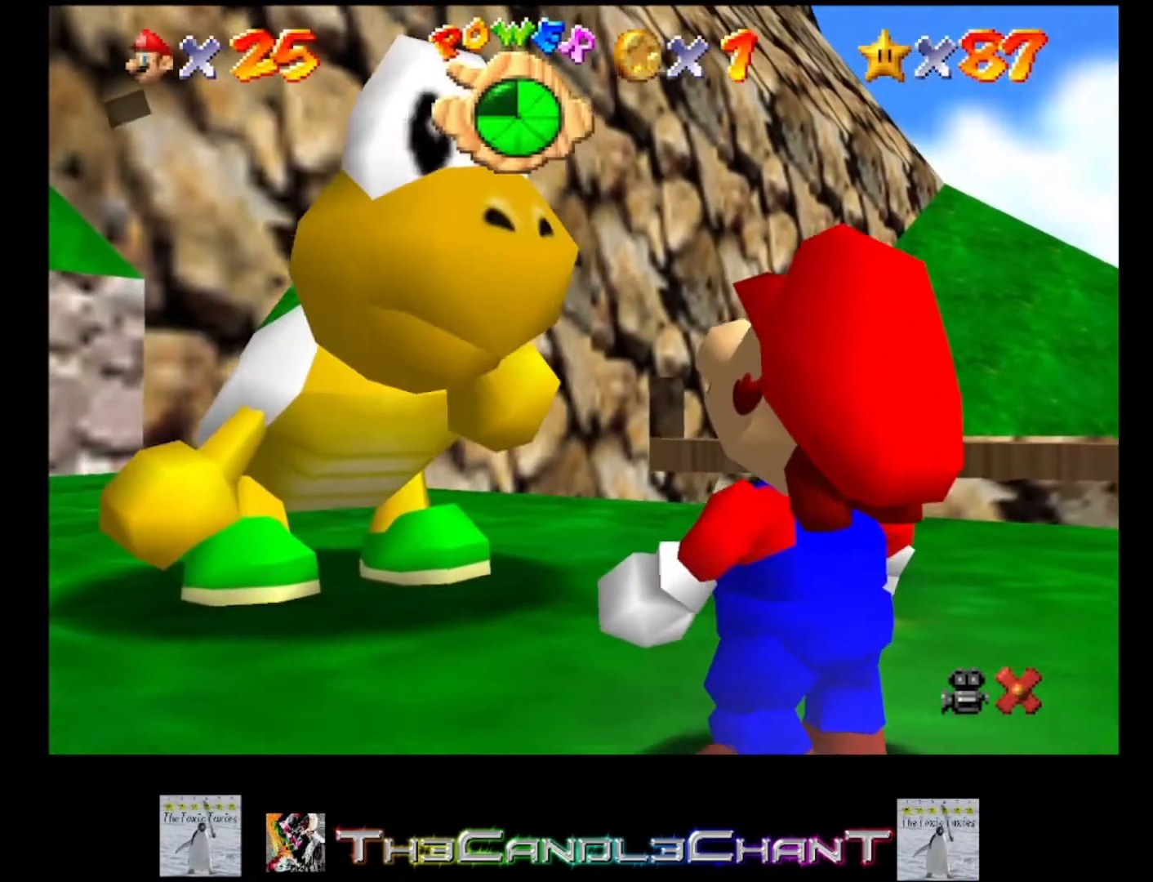
{"buttons": [], "left_stick": "right", "right_stick": "center", "events": [[67, "A", "up"], [200, "left_stick", "right"]]}
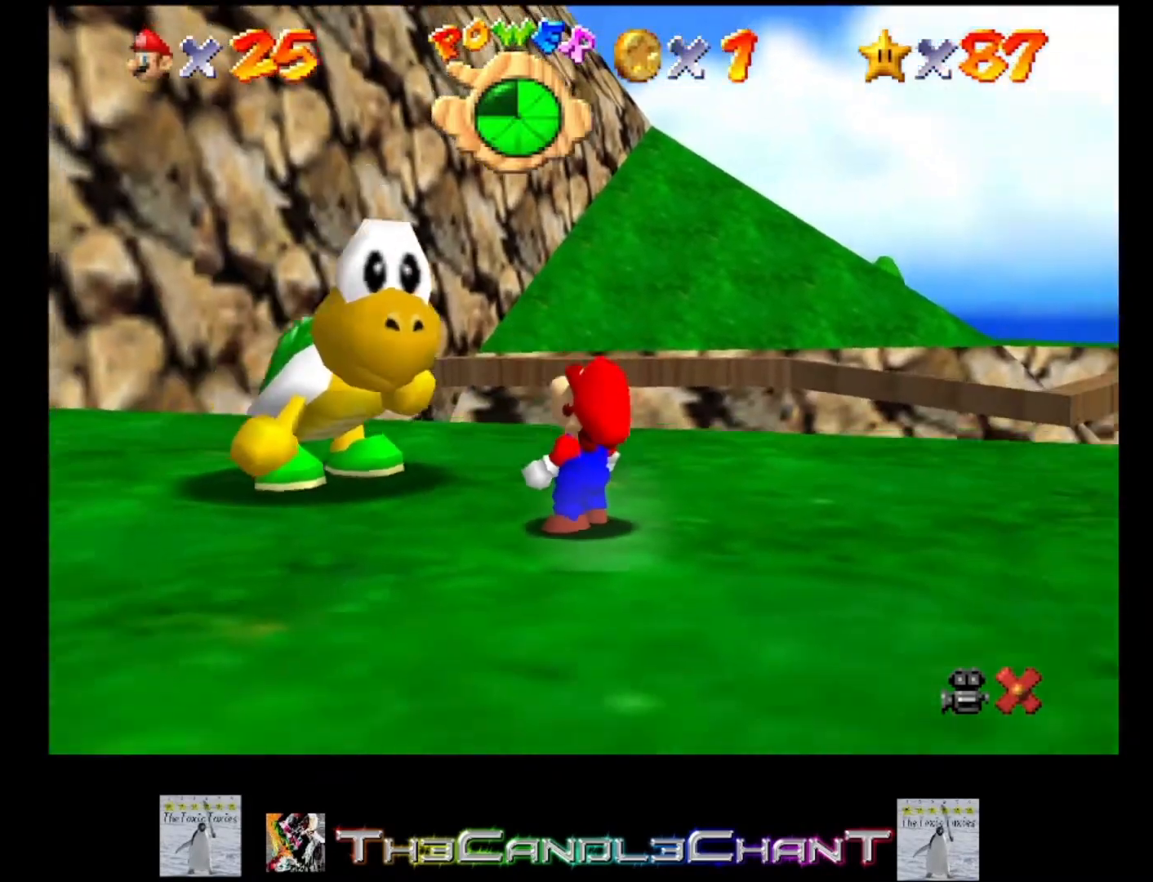
{"buttons": [], "left_stick": "right", "right_stick": "center", "events": []}
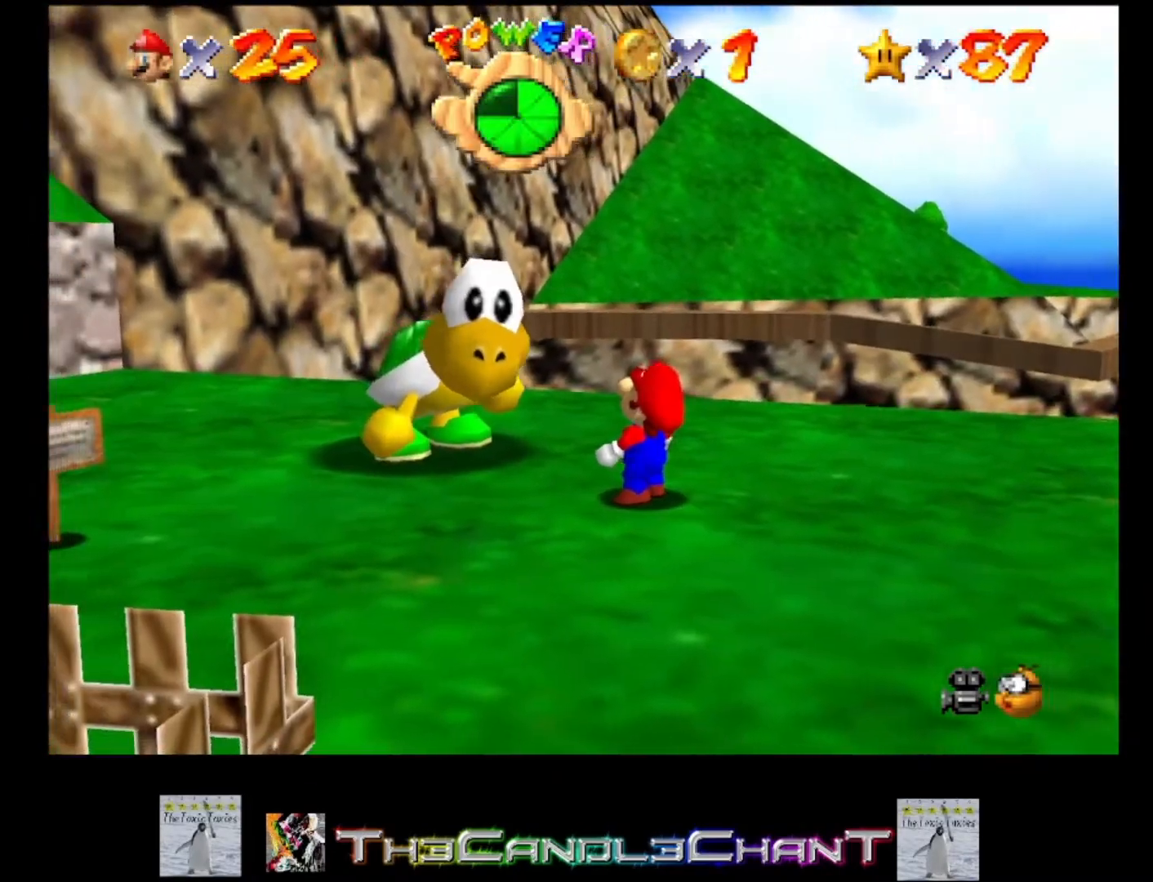
{"buttons": [], "left_stick": "right", "right_stick": "center", "events": [[33, "right_stick", "down"], [167, "right_stick", "center"], [367, "right_stick", "right"], [500, "right_stick", "center"]]}
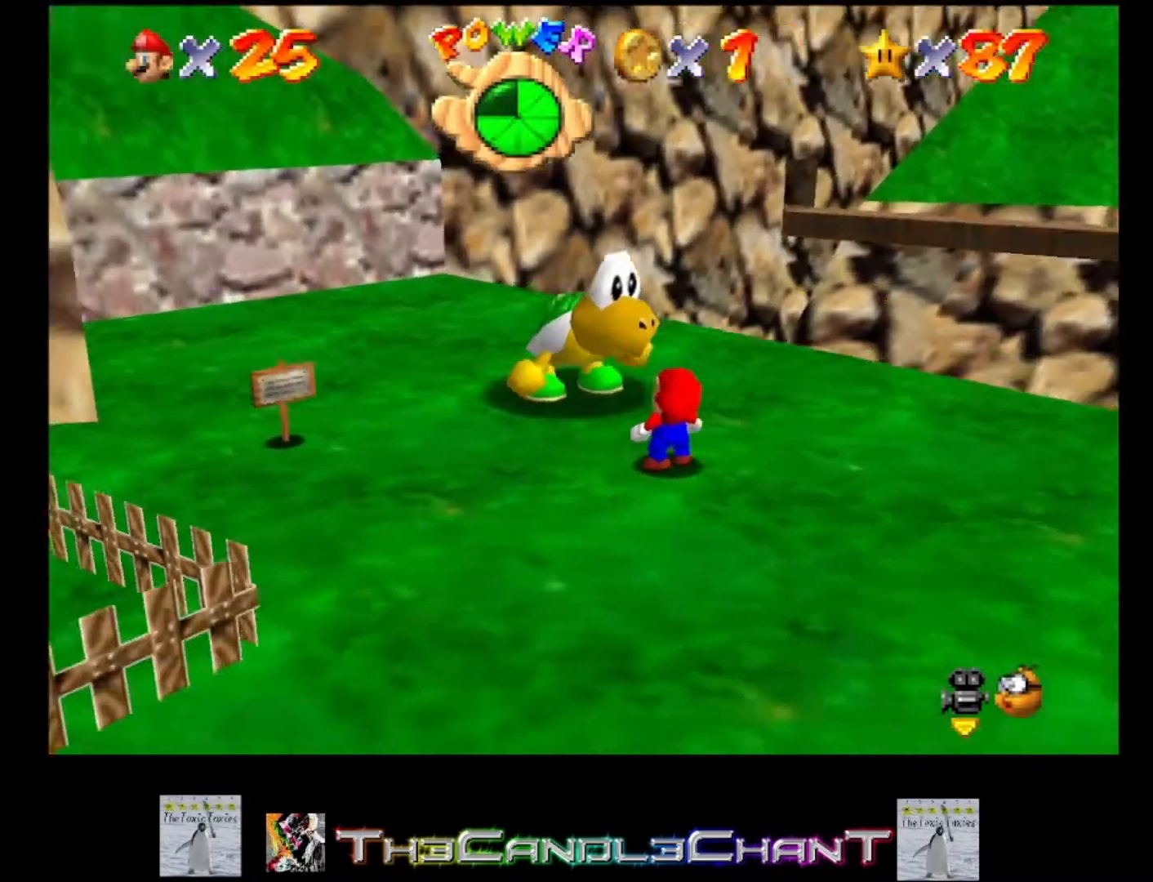
{"buttons": [], "left_stick": "right", "right_stick": "center", "events": []}
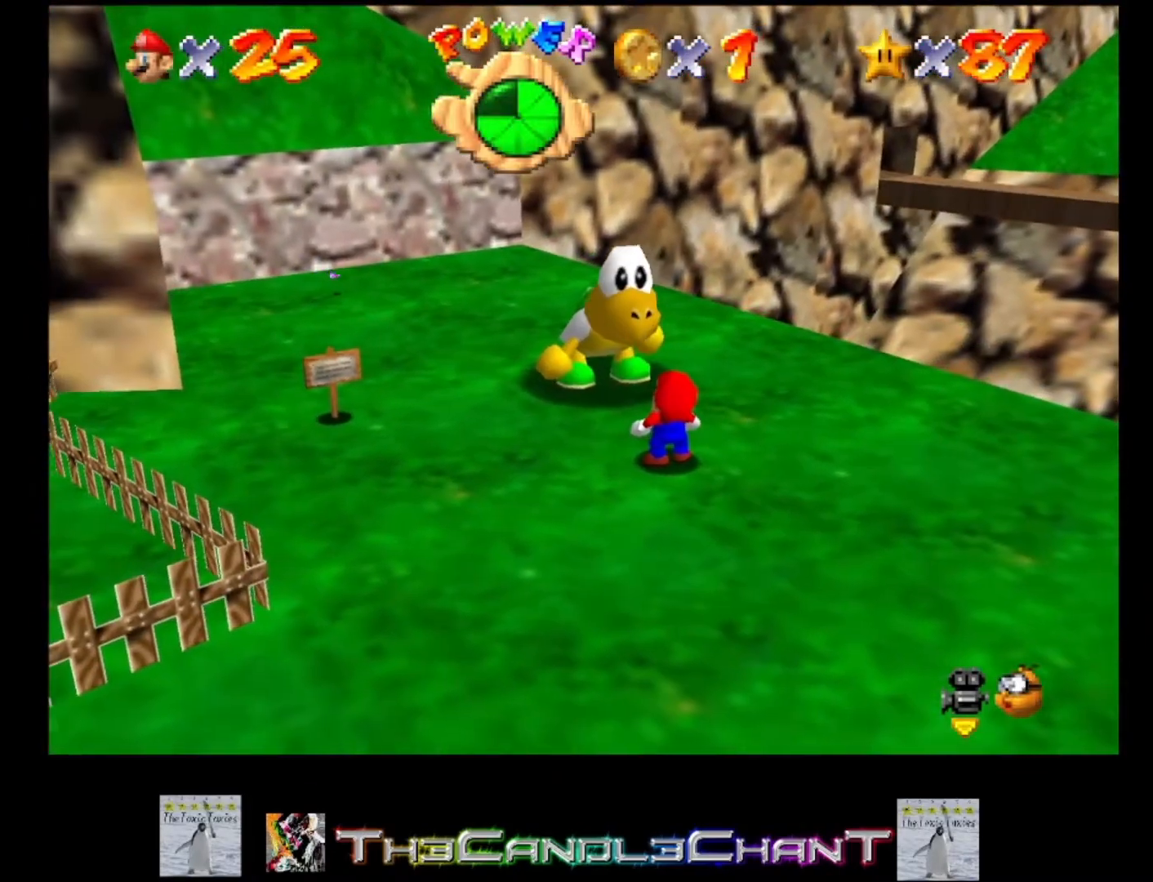
{"buttons": [], "left_stick": "right", "right_stick": "center", "events": [[333, "right_stick", "down-right"], [433, "right_stick", "center"]]}
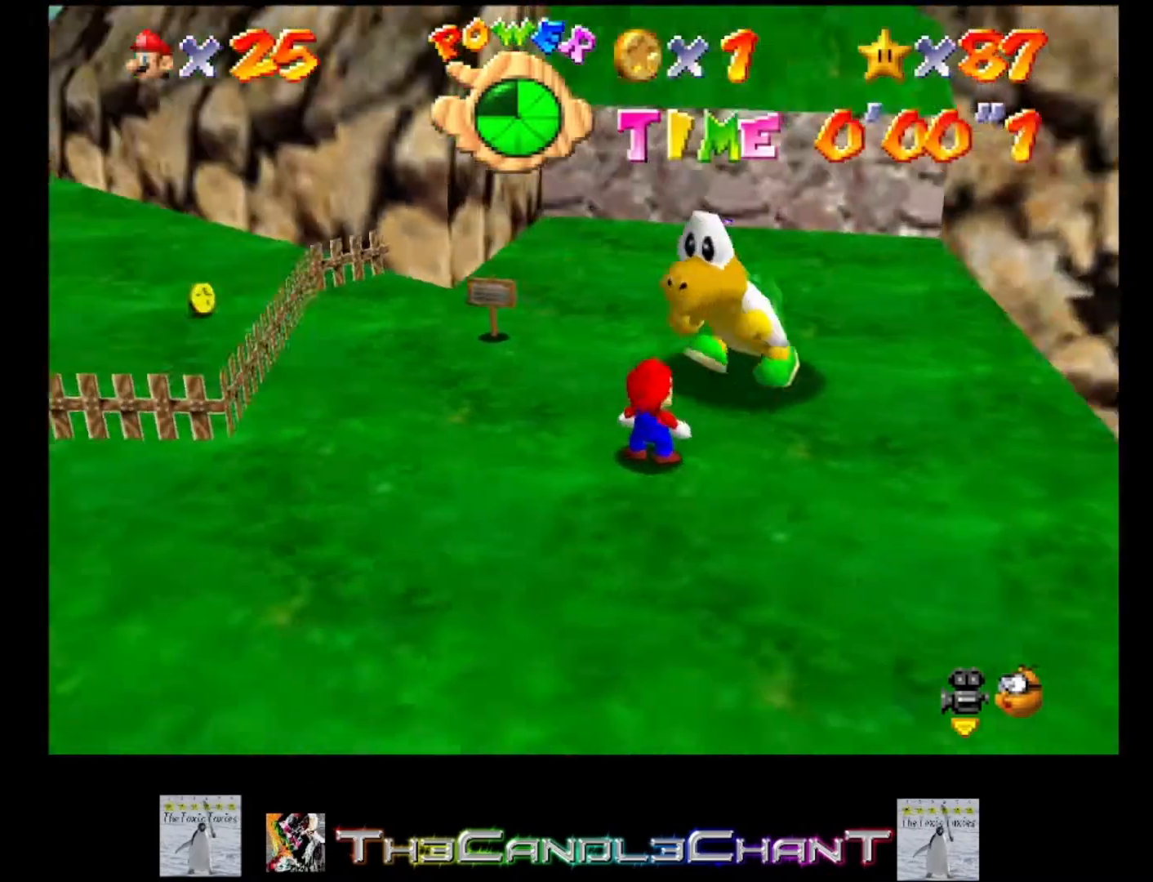
{"buttons": [], "left_stick": "down-right", "right_stick": "center", "events": [[200, "left_stick", "down-right"]]}
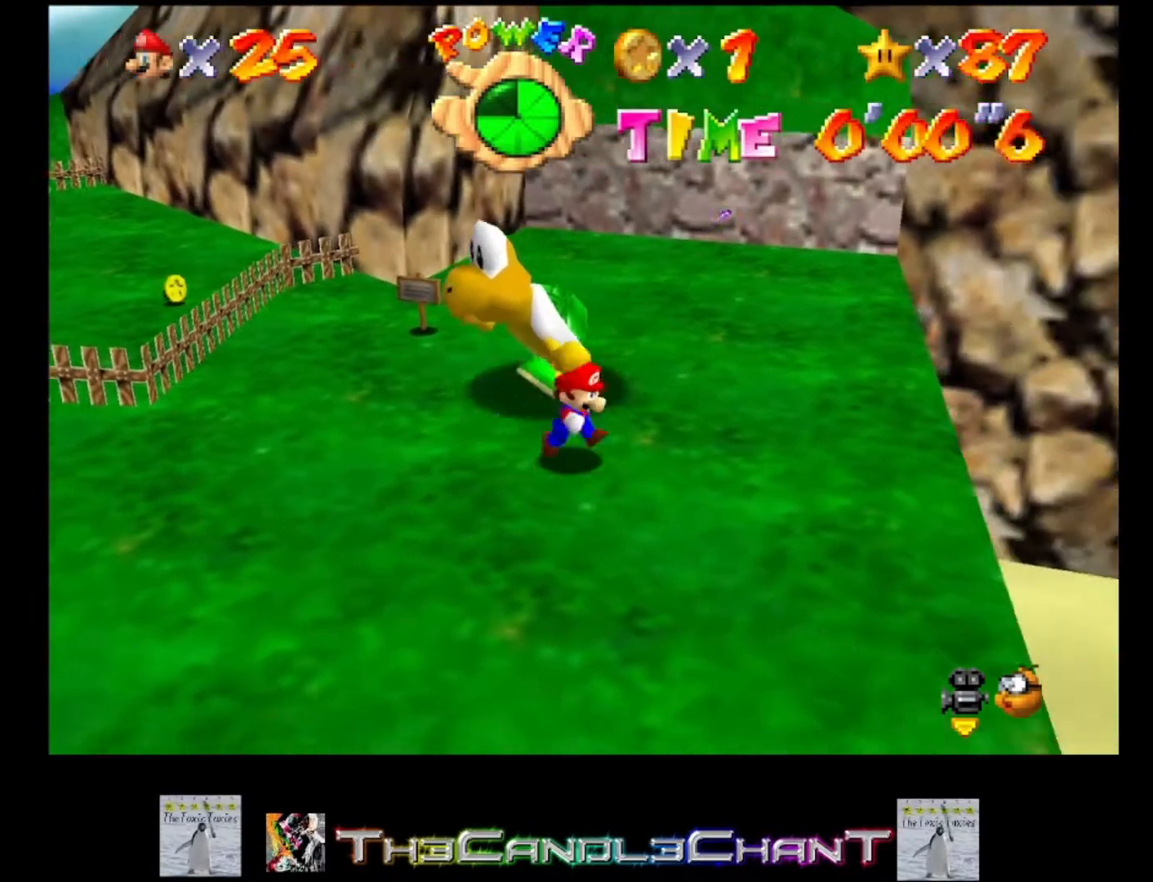
{"buttons": ["A"], "left_stick": "down-right", "right_stick": "center", "events": [[433, "A", "down"]]}
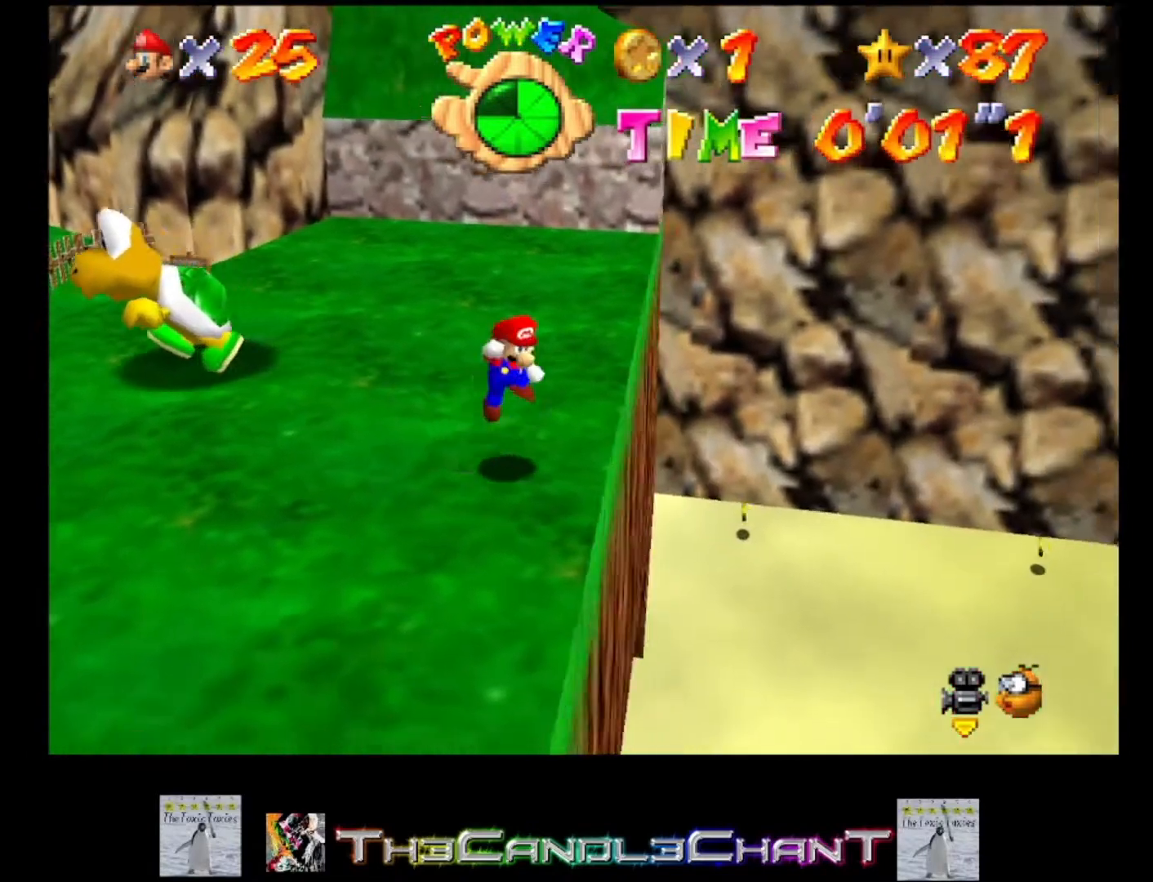
{"buttons": [], "left_stick": "center", "right_stick": "center", "events": [[133, "A", "up"], [200, "left_stick", "center"]]}
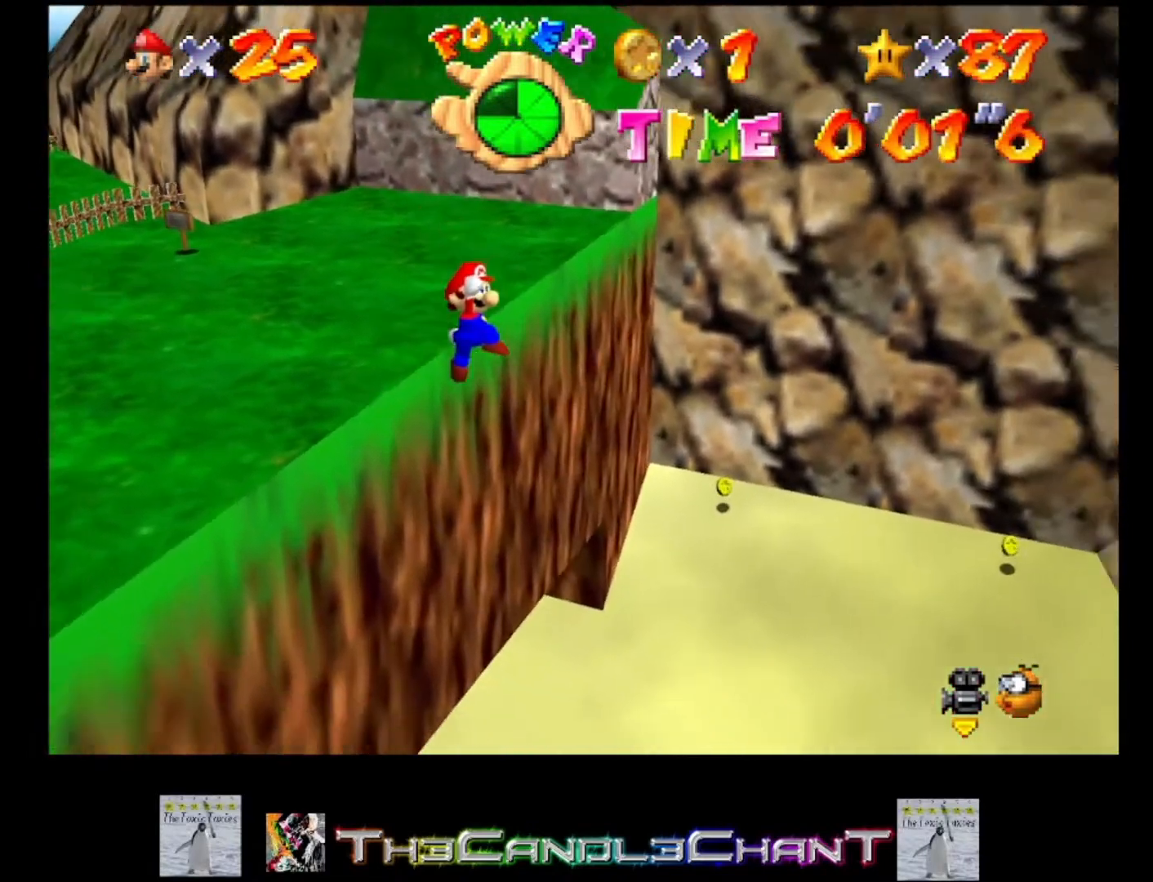
{"buttons": [], "left_stick": "left", "right_stick": "center", "events": [[333, "left_stick", "left"]]}
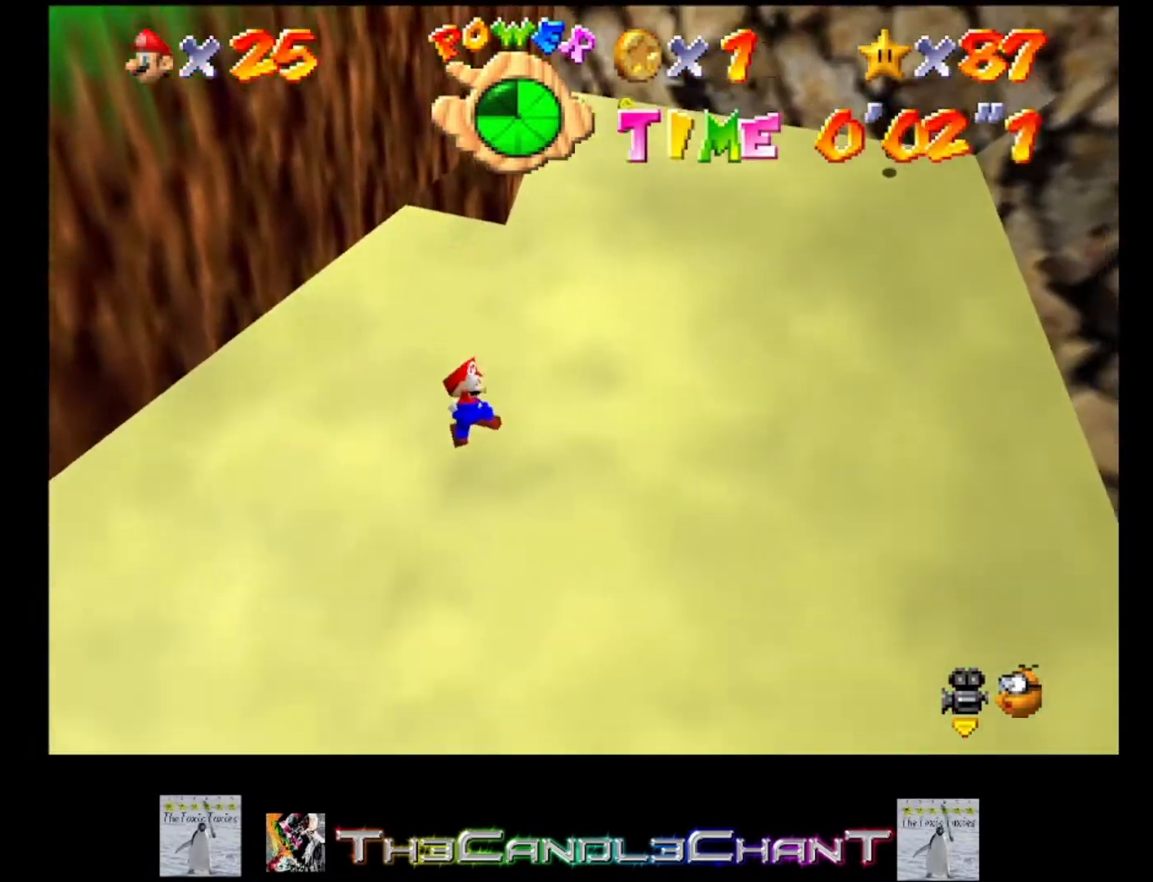
{"buttons": ["A", "X"], "left_stick": "down-left", "right_stick": "center", "events": [[200, "A", "down"], [200, "X", "down"], [200, "left_stick", "down-left"], [367, "A", "up"], [367, "X", "up"], [433, "A", "down"], [467, "X", "down"]]}